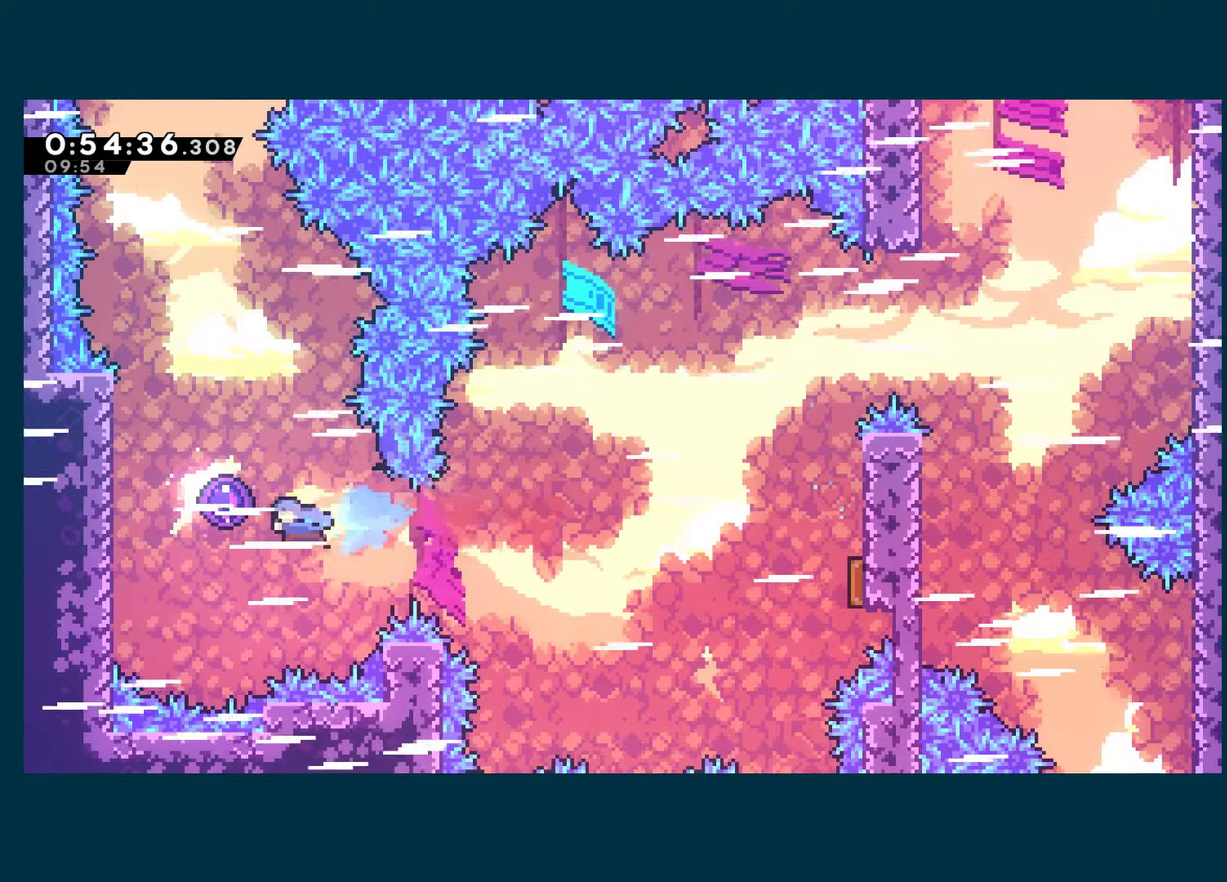
Gameplay with a controller (Xbox layout); each line is a JSON object with the inputs held at the frame after it. "events" lists button and stick changes between this image and that frame as [ms after this image, input, new state], when the widget could be followed in between. This document gives stick clicks only as held states, not as events.
{"buttons": ["DPAD_UP"], "left_stick": "center", "right_stick": "center", "events": [[34, "DPAD_LEFT", "up"], [34, "X", "up"], [184, "DPAD_UP", "down"]]}
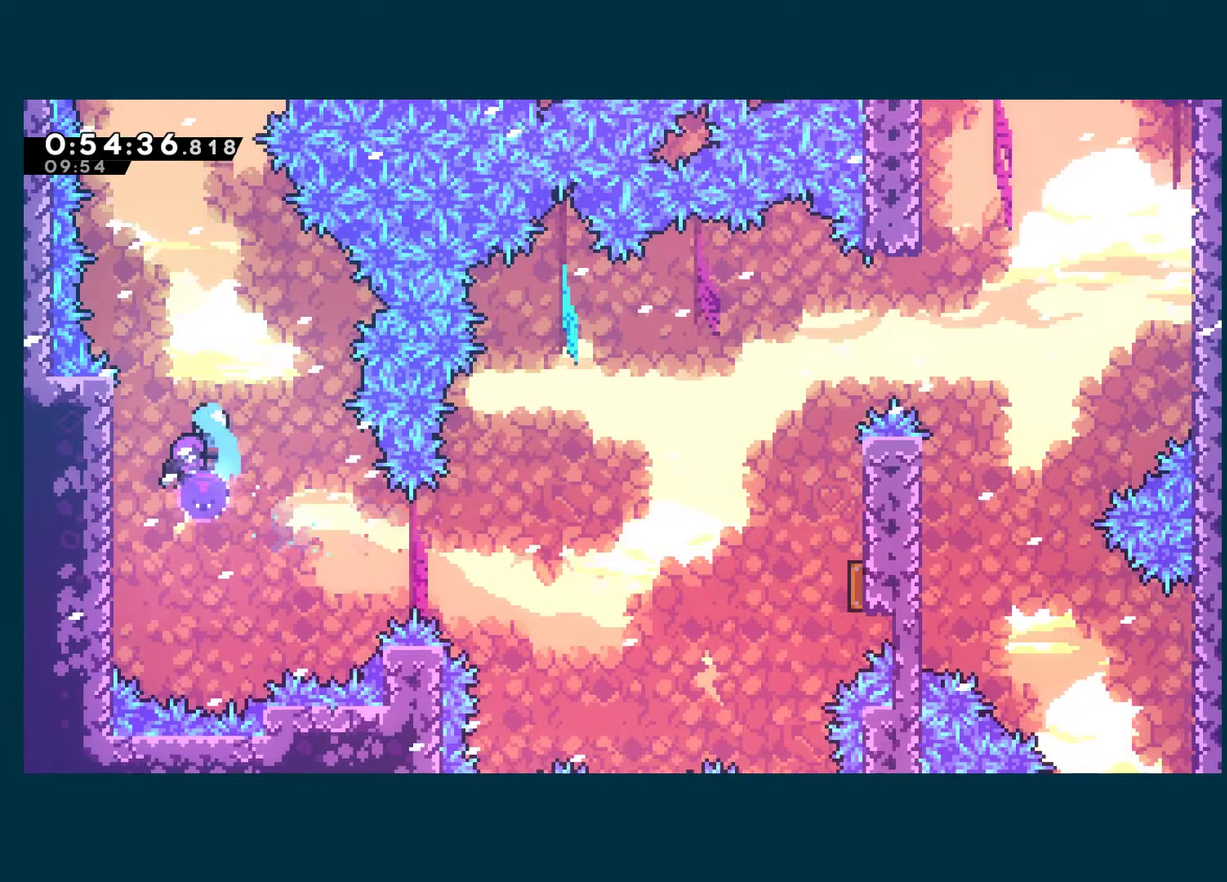
{"buttons": ["X", "DPAD_UP"], "left_stick": "center", "right_stick": "center", "events": [[234, "X", "down"], [367, "X", "up"], [484, "X", "down"]]}
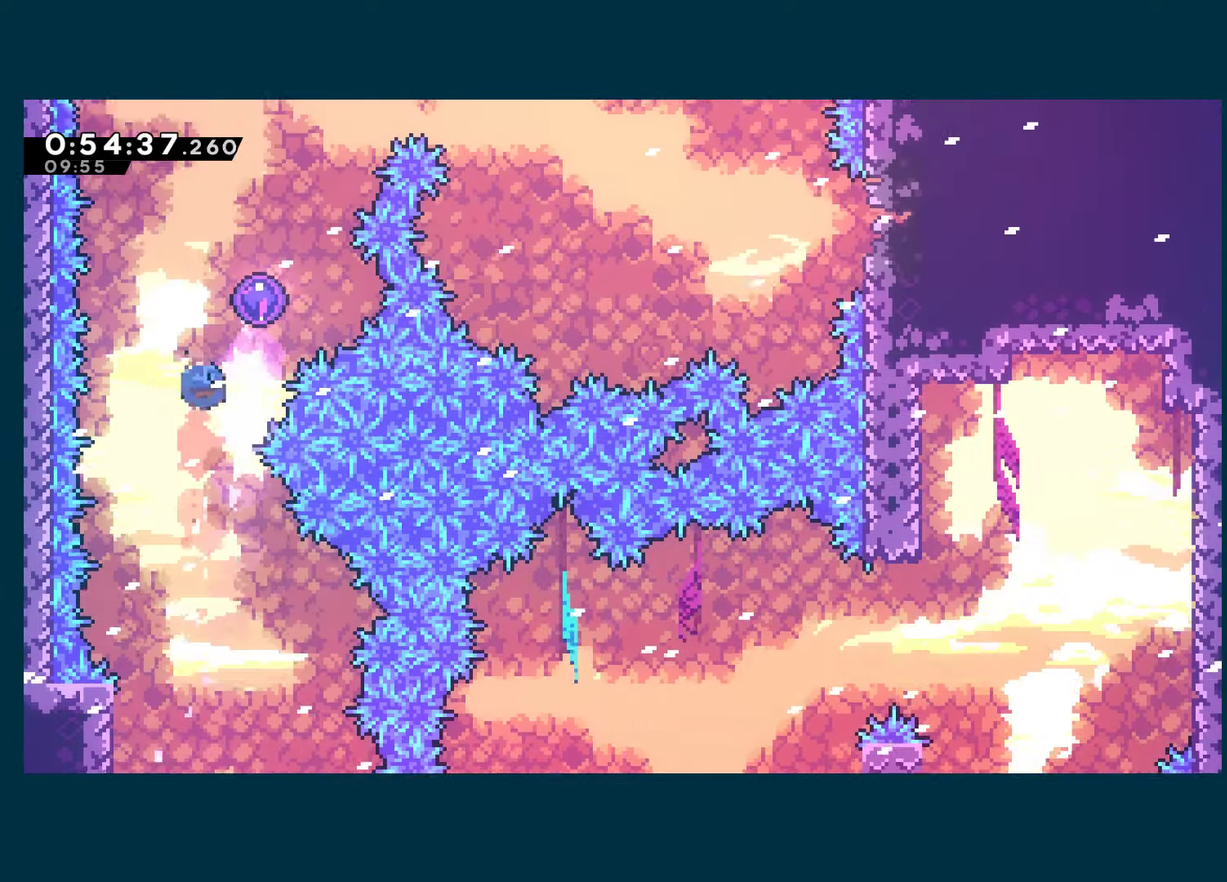
{"buttons": ["DPAD_RIGHT"], "left_stick": "center", "right_stick": "center", "events": [[150, "X", "up"], [250, "DPAD_UP", "up"], [267, "DPAD_RIGHT", "down"]]}
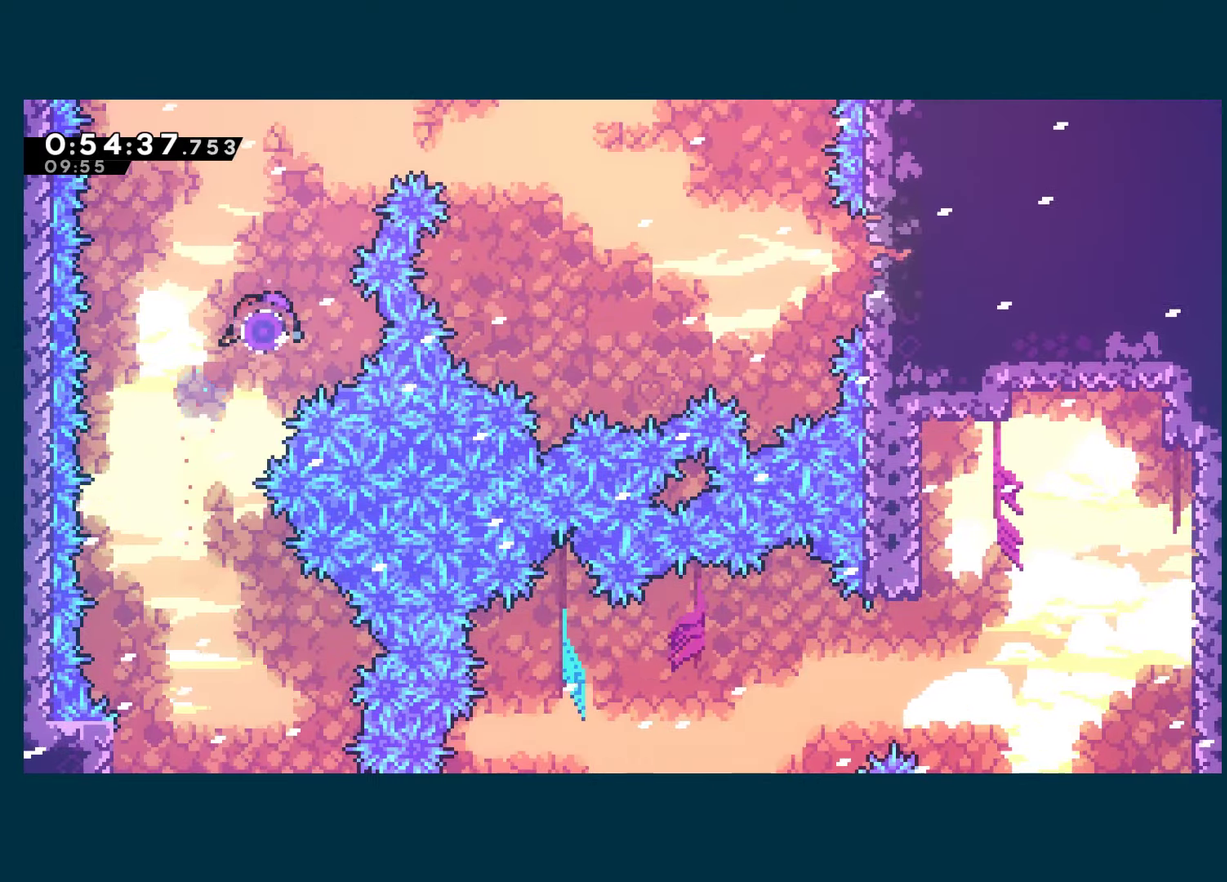
{"buttons": [], "left_stick": "center", "right_stick": "center", "events": [[150, "DPAD_RIGHT", "up"]]}
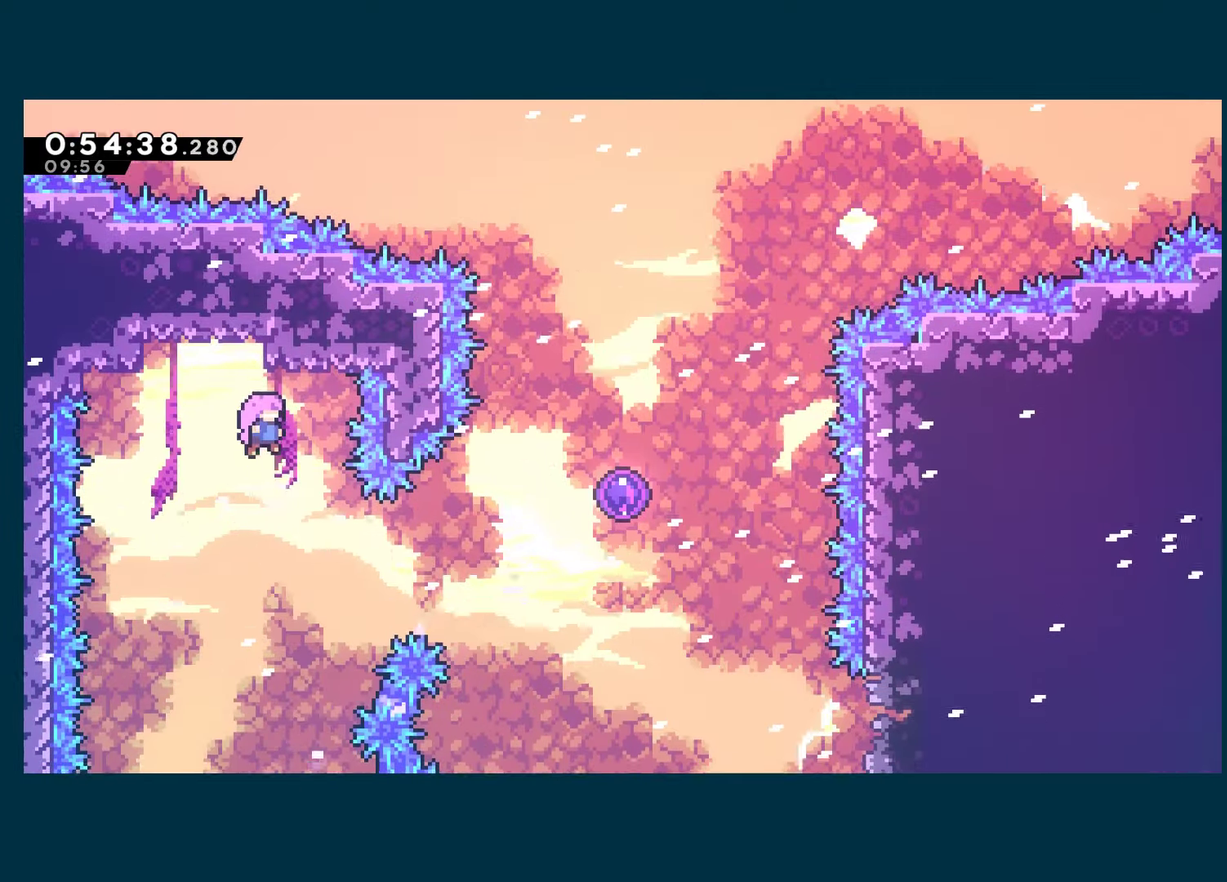
{"buttons": ["X", "DPAD_RIGHT"], "left_stick": "center", "right_stick": "center", "events": [[100, "DPAD_RIGHT", "down"], [400, "X", "down"]]}
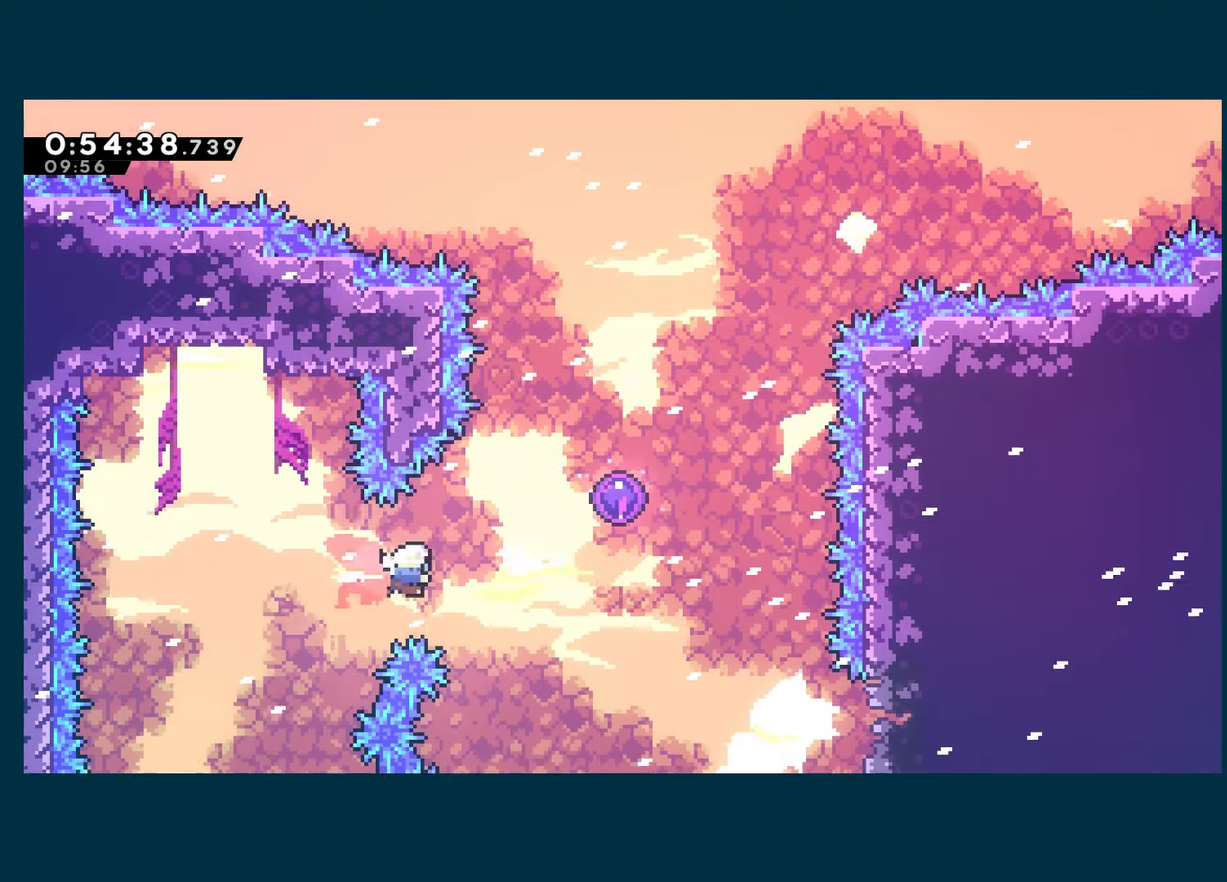
{"buttons": ["X", "DPAD_RIGHT"], "left_stick": "center", "right_stick": "center", "events": [[150, "X", "up"], [484, "X", "down"]]}
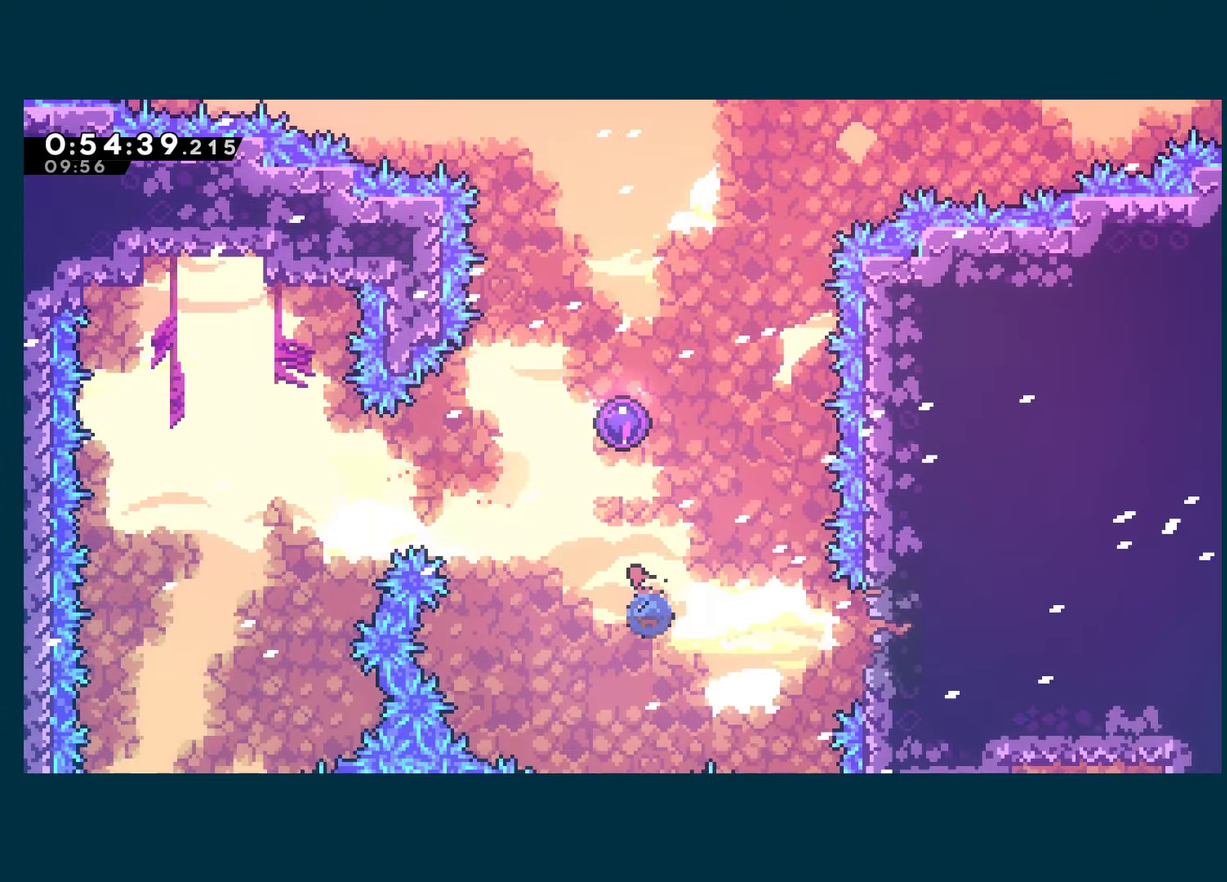
{"buttons": ["A", "DPAD_RIGHT"], "left_stick": "center", "right_stick": "center", "events": [[117, "R1", "down"], [134, "X", "up"], [384, "R1", "up"], [467, "A", "down"]]}
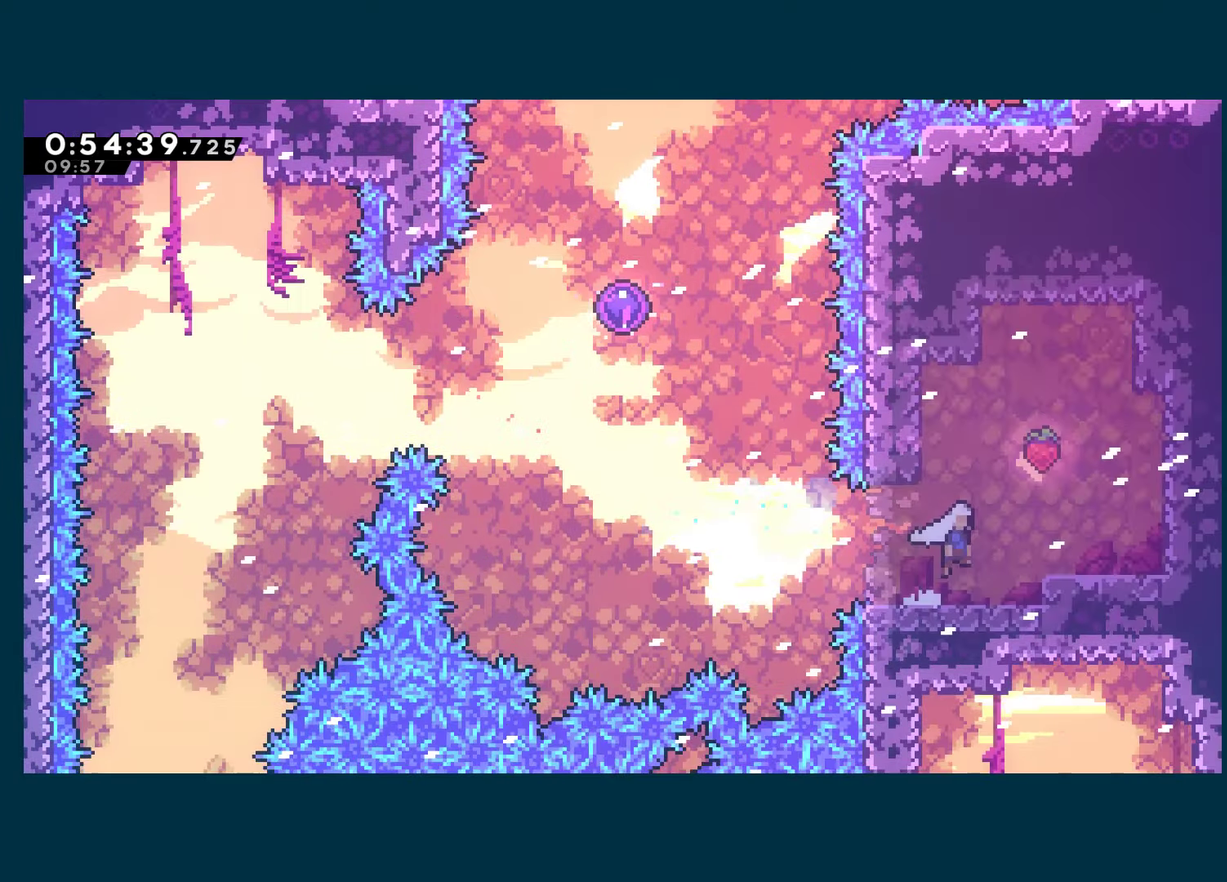
{"buttons": [], "left_stick": "center", "right_stick": "center", "events": [[100, "DPAD_UP", "down"], [117, "DPAD_RIGHT", "up"], [134, "X", "down"], [167, "A", "up"], [284, "DPAD_RIGHT", "down"], [300, "DPAD_UP", "up"], [300, "X", "up"], [450, "DPAD_RIGHT", "up"]]}
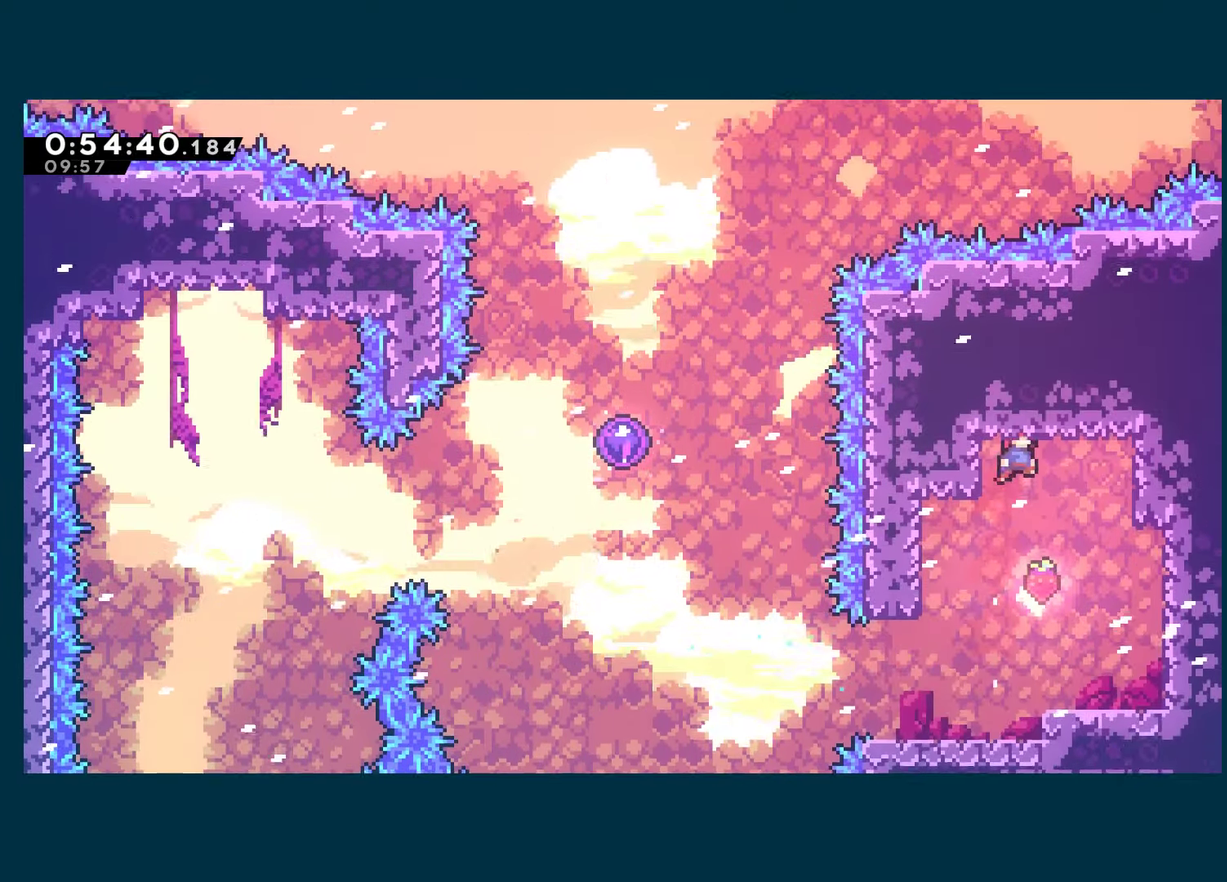
{"buttons": ["DPAD_LEFT"], "left_stick": "center", "right_stick": "center", "events": [[467, "DPAD_LEFT", "down"]]}
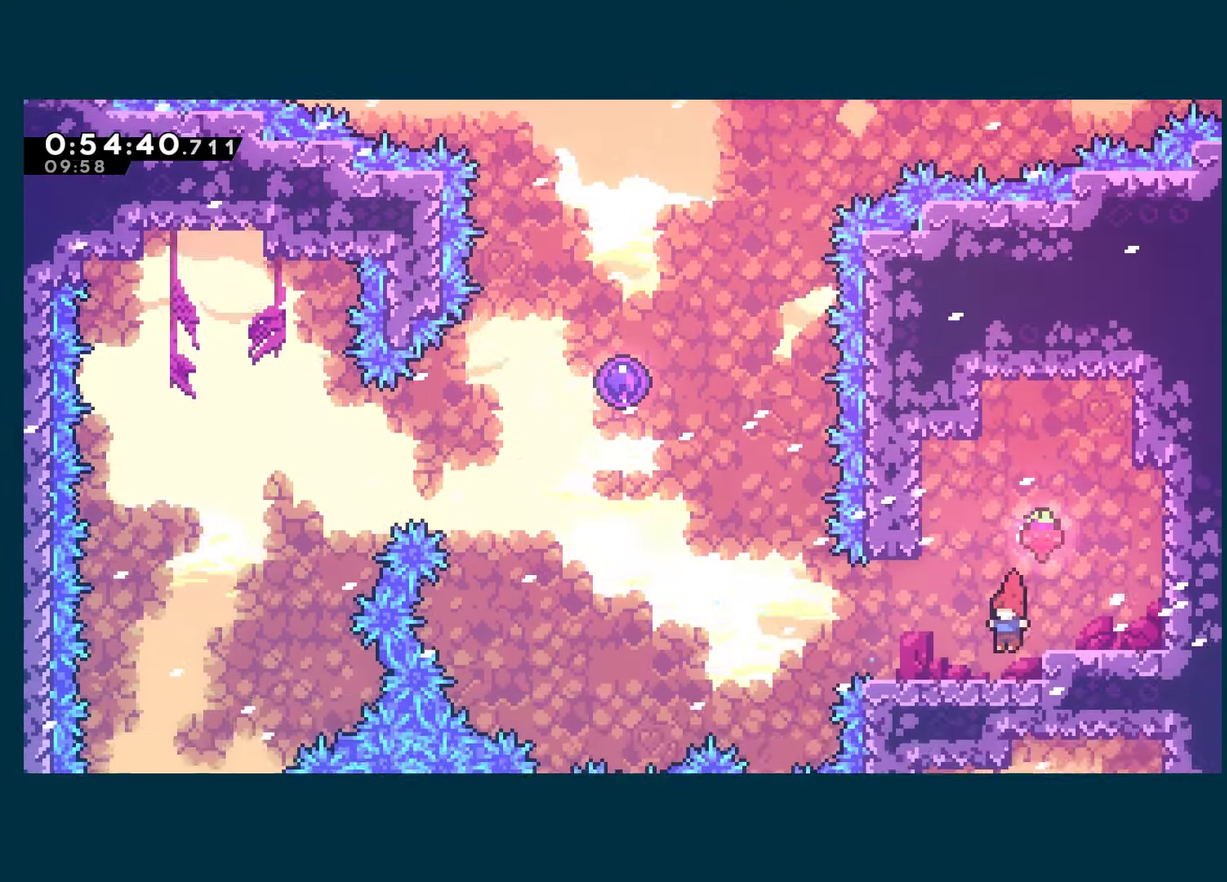
{"buttons": ["A", "DPAD_UP", "DPAD_LEFT"], "left_stick": "center", "right_stick": "center", "events": [[433, "A", "down"], [433, "DPAD_UP", "down"]]}
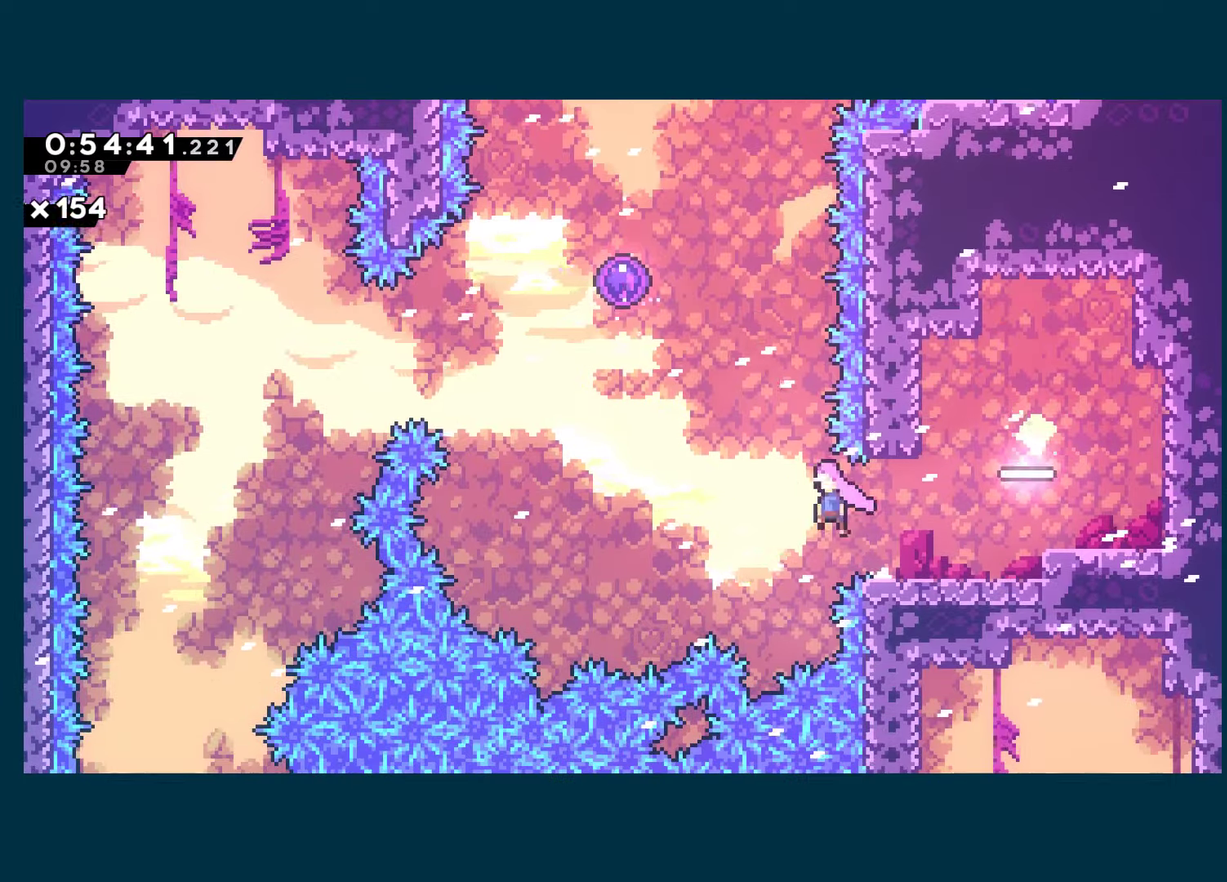
{"buttons": ["X", "DPAD_UP"], "left_stick": "center", "right_stick": "center", "events": [[66, "X", "down"], [100, "A", "up"], [283, "X", "up"], [416, "DPAD_LEFT", "up"], [416, "X", "down"]]}
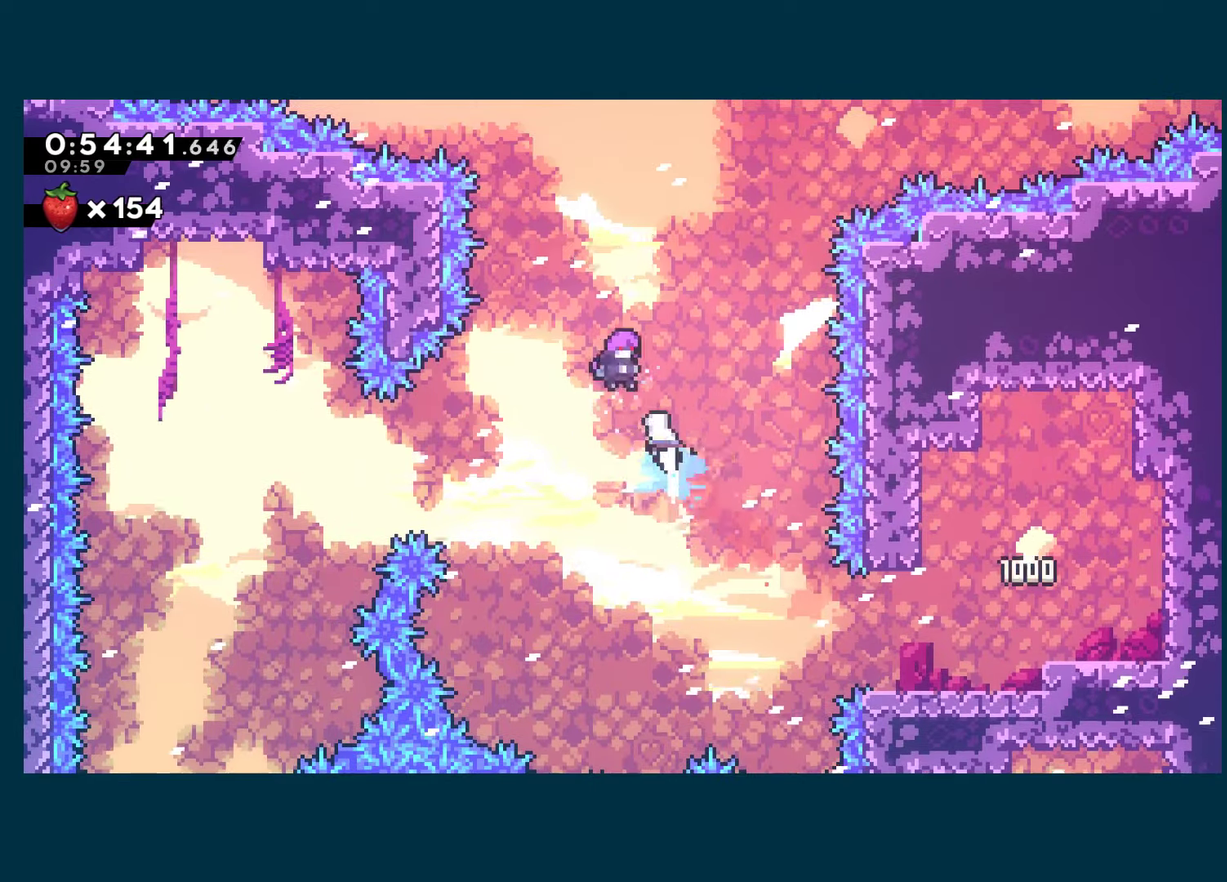
{"buttons": [], "left_stick": "center", "right_stick": "center", "events": [[66, "X", "up"], [166, "DPAD_UP", "up"]]}
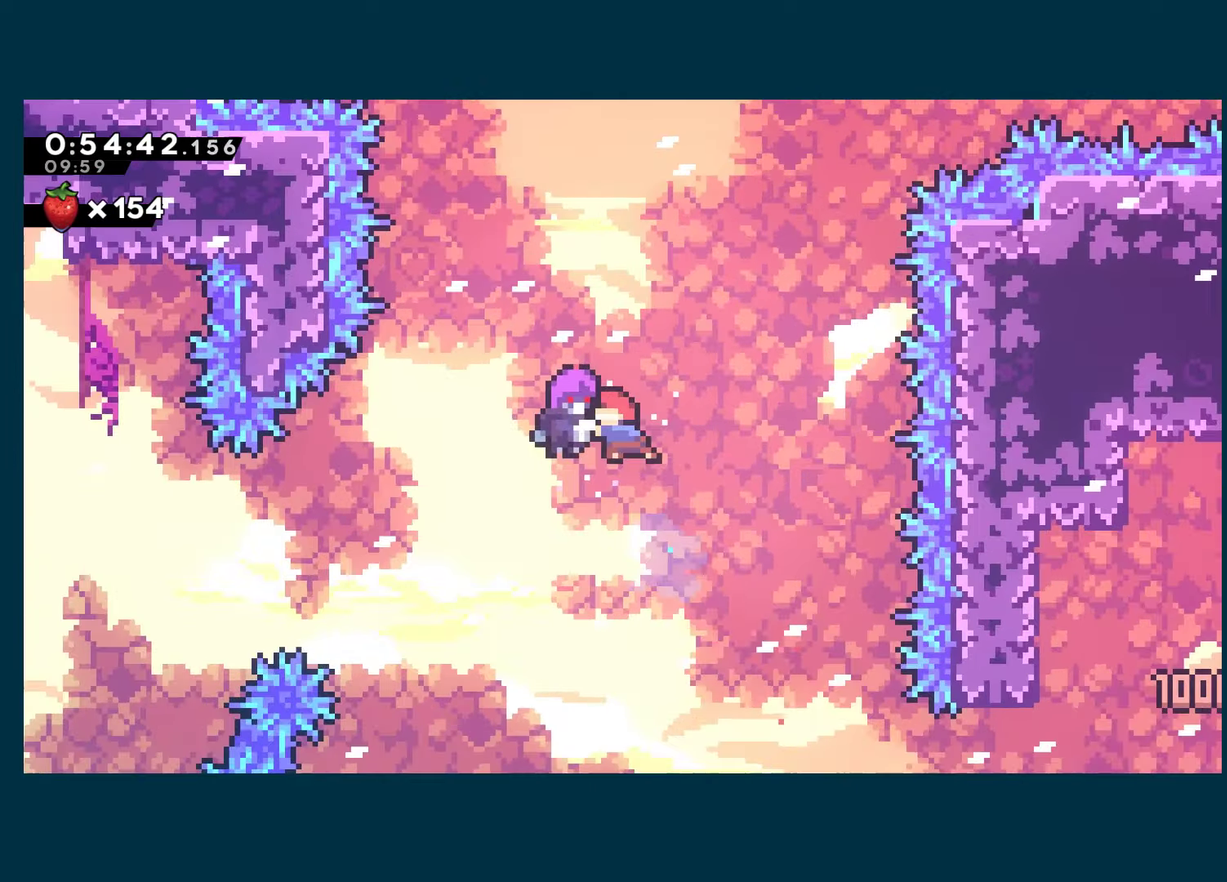
{"buttons": [], "left_stick": "center", "right_stick": "center", "events": []}
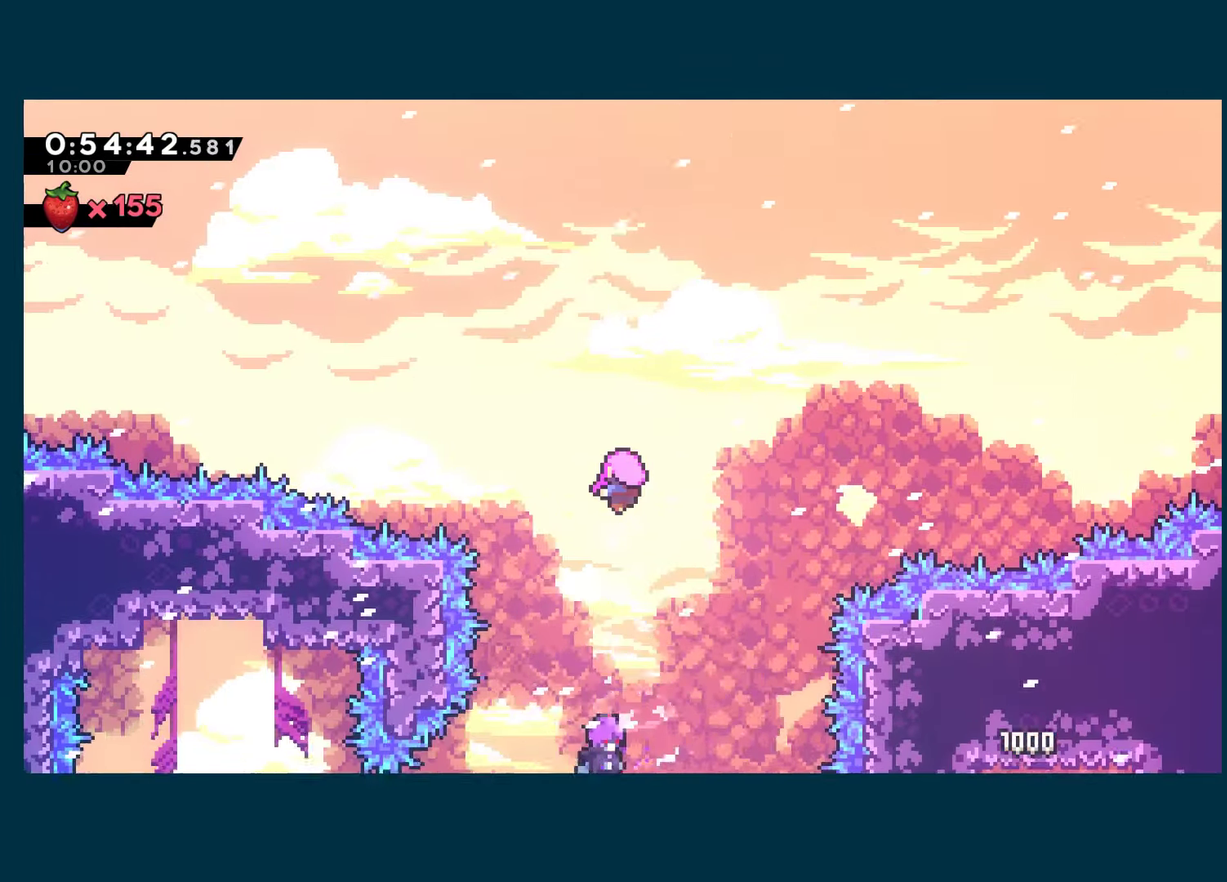
{"buttons": [], "left_stick": "center", "right_stick": "center", "events": []}
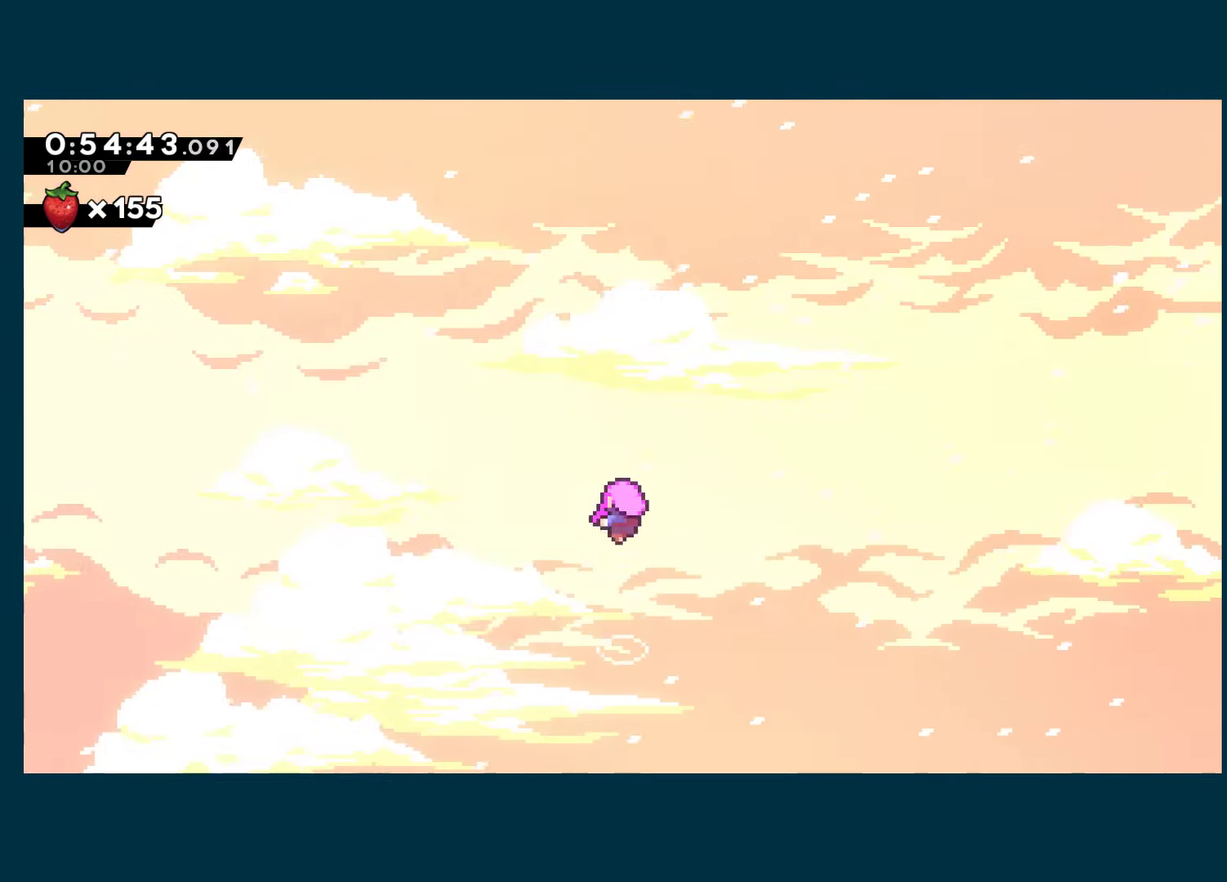
{"buttons": [], "left_stick": "center", "right_stick": "center", "events": []}
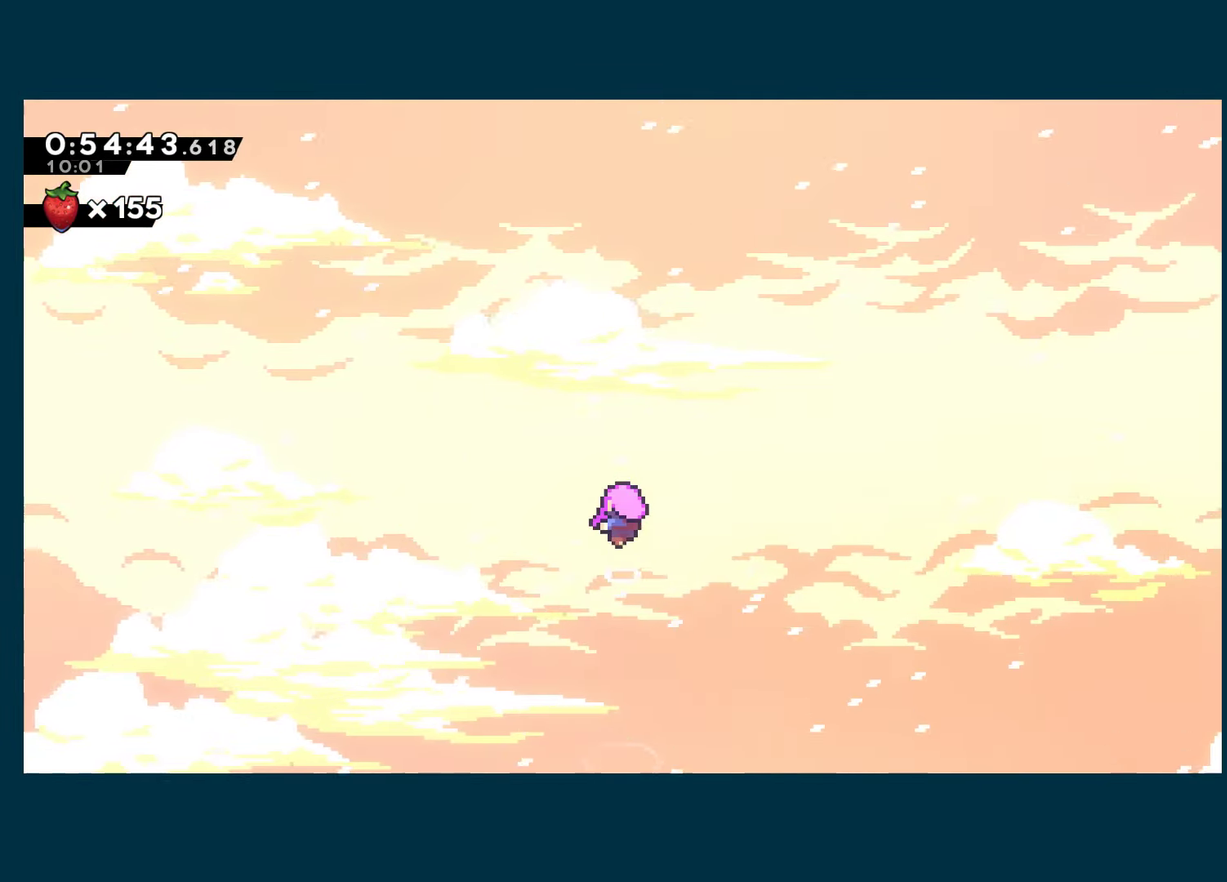
{"buttons": [], "left_stick": "center", "right_stick": "center", "events": []}
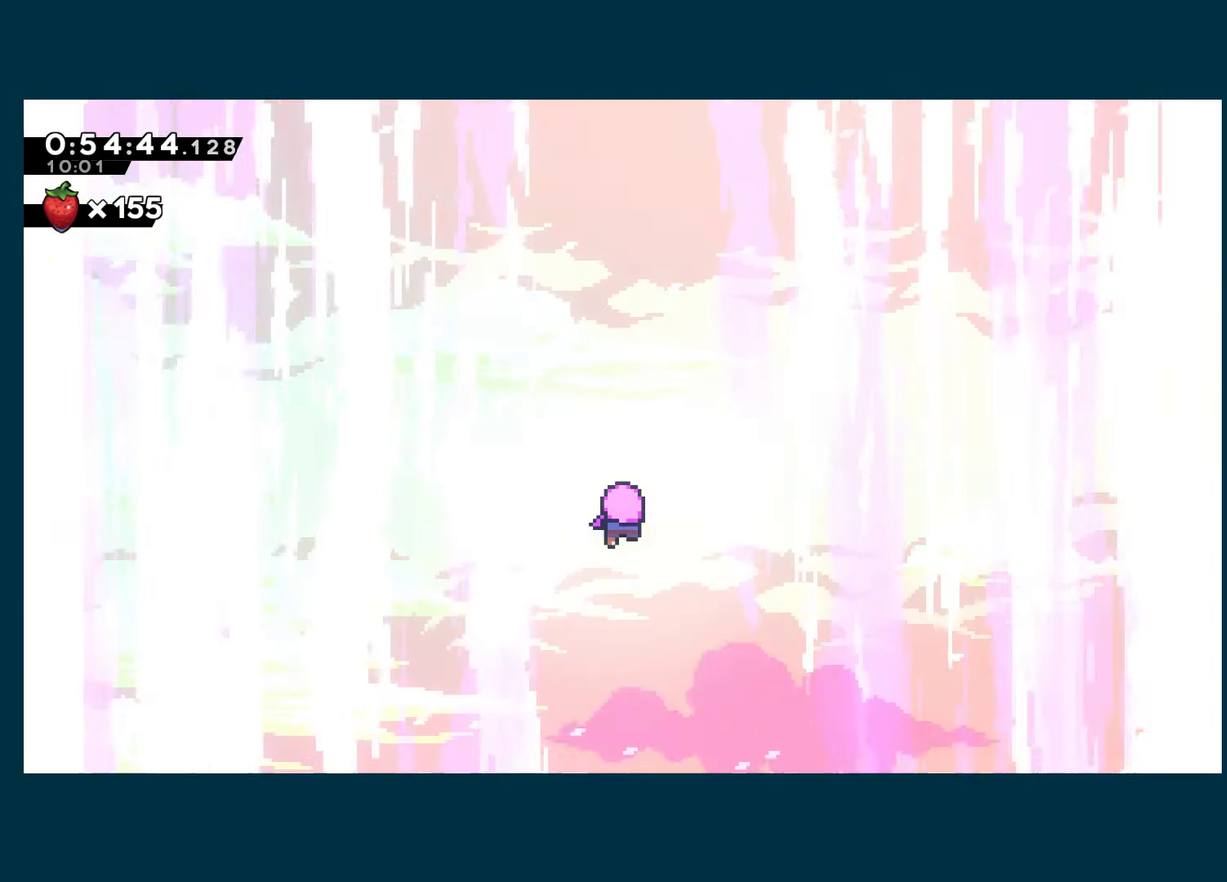
{"buttons": [], "left_stick": "center", "right_stick": "center", "events": []}
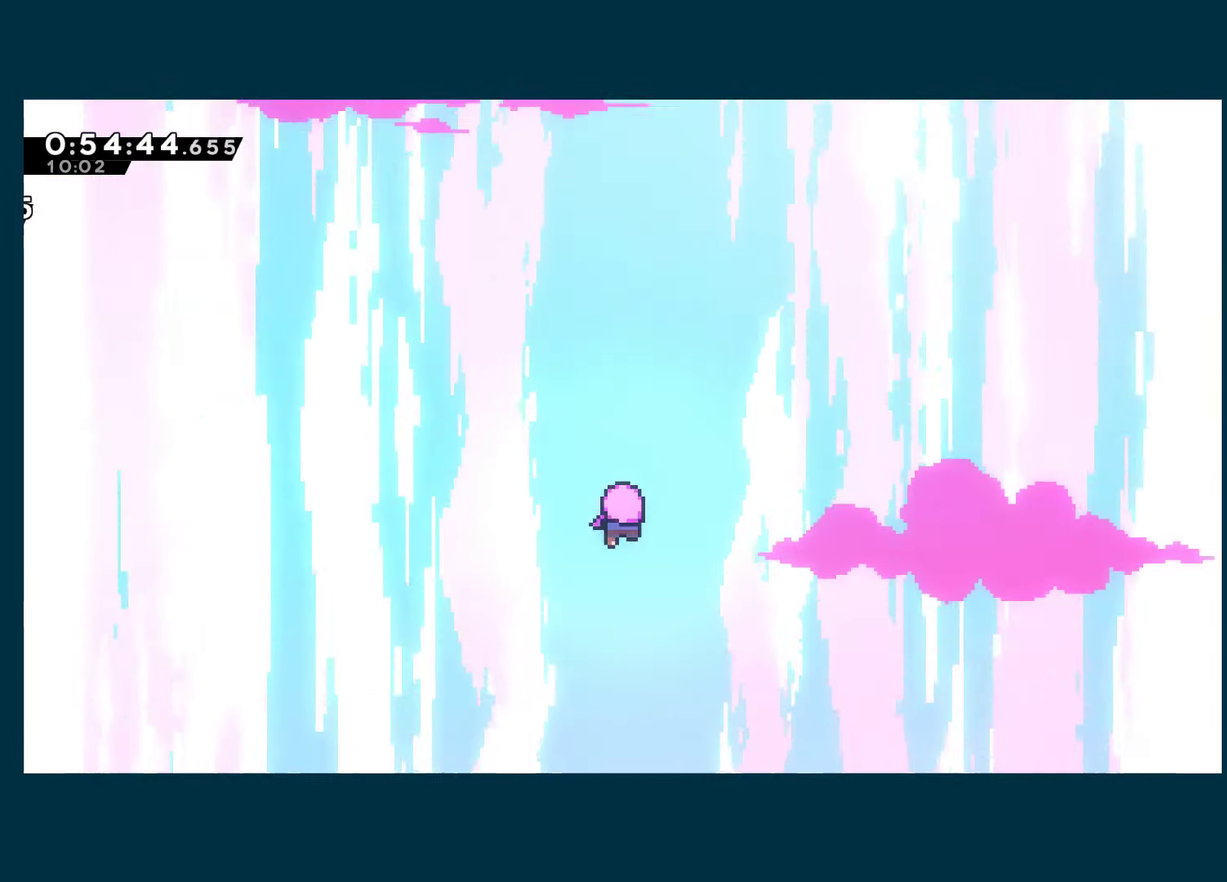
{"buttons": ["START"], "left_stick": "center", "right_stick": "center", "events": [[500, "START", "down"]]}
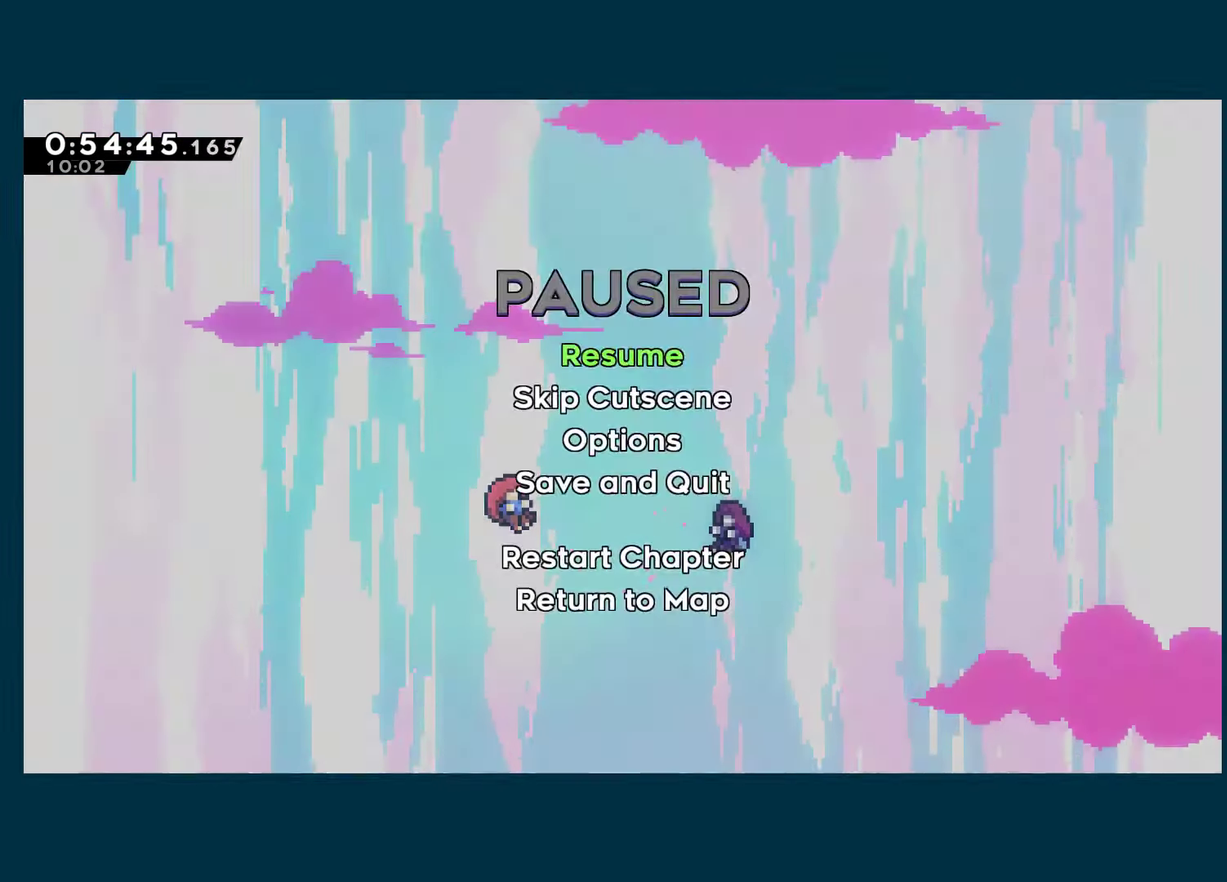
{"buttons": ["A"], "left_stick": "center", "right_stick": "center", "events": [[50, "START", "up"], [116, "A", "down"]]}
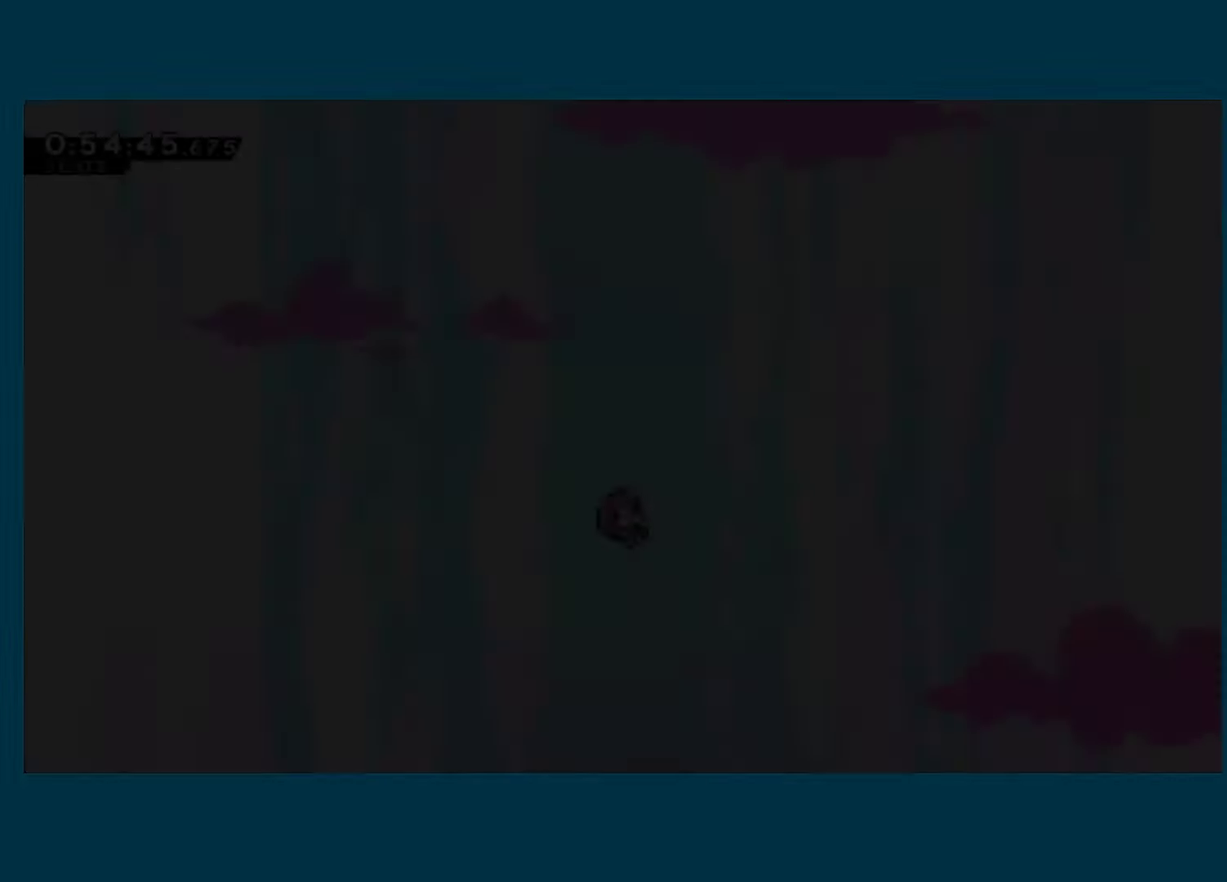
{"buttons": [], "left_stick": "center", "right_stick": "center", "events": [[200, "A", "up"]]}
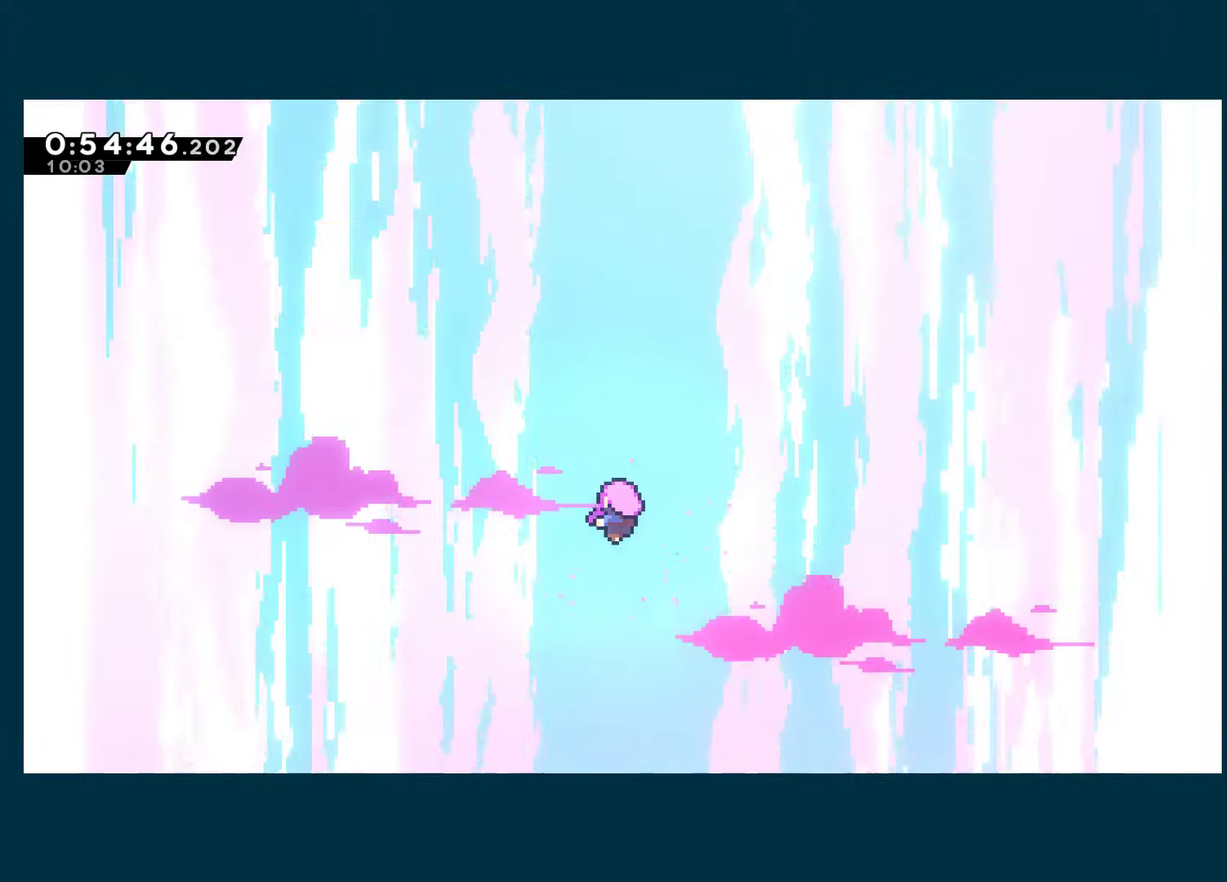
{"buttons": [], "left_stick": "center", "right_stick": "center", "events": []}
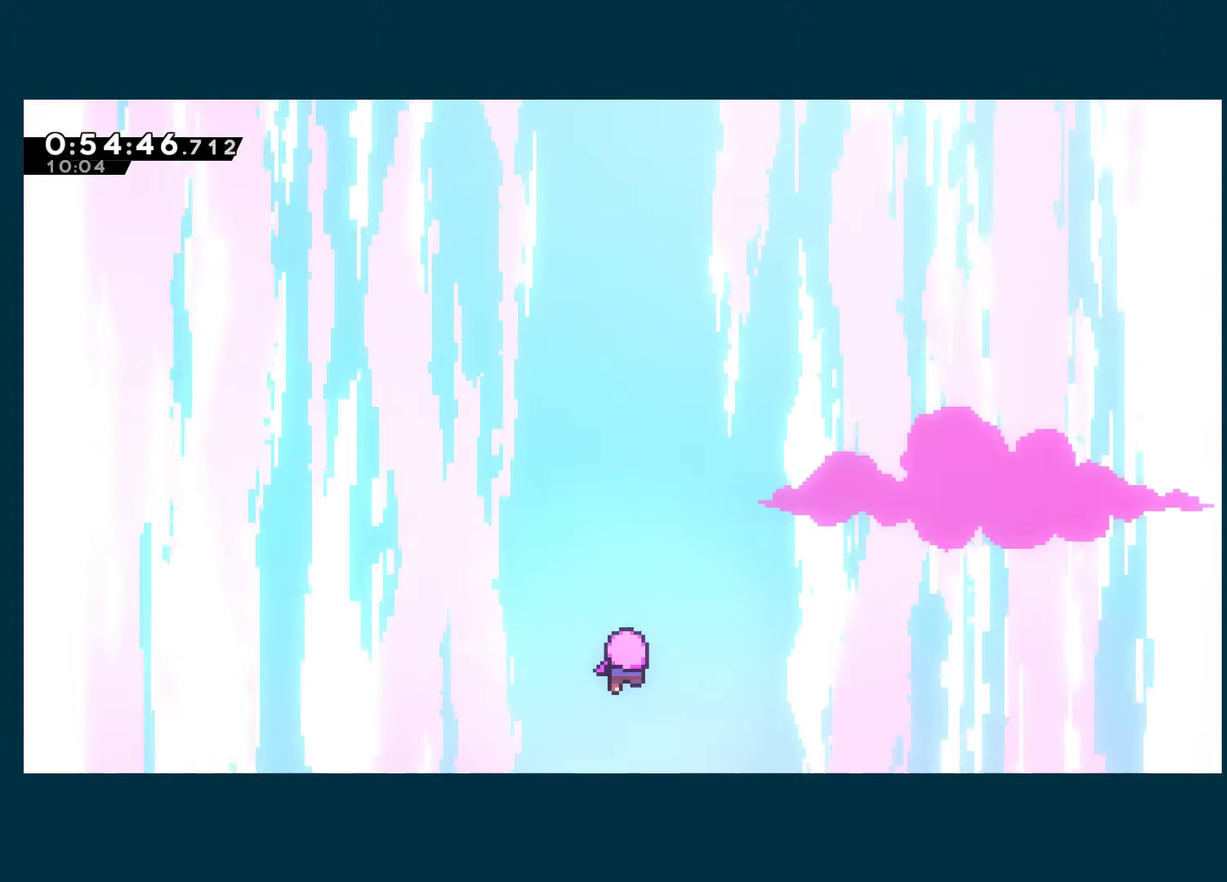
{"buttons": [], "left_stick": "center", "right_stick": "center", "events": []}
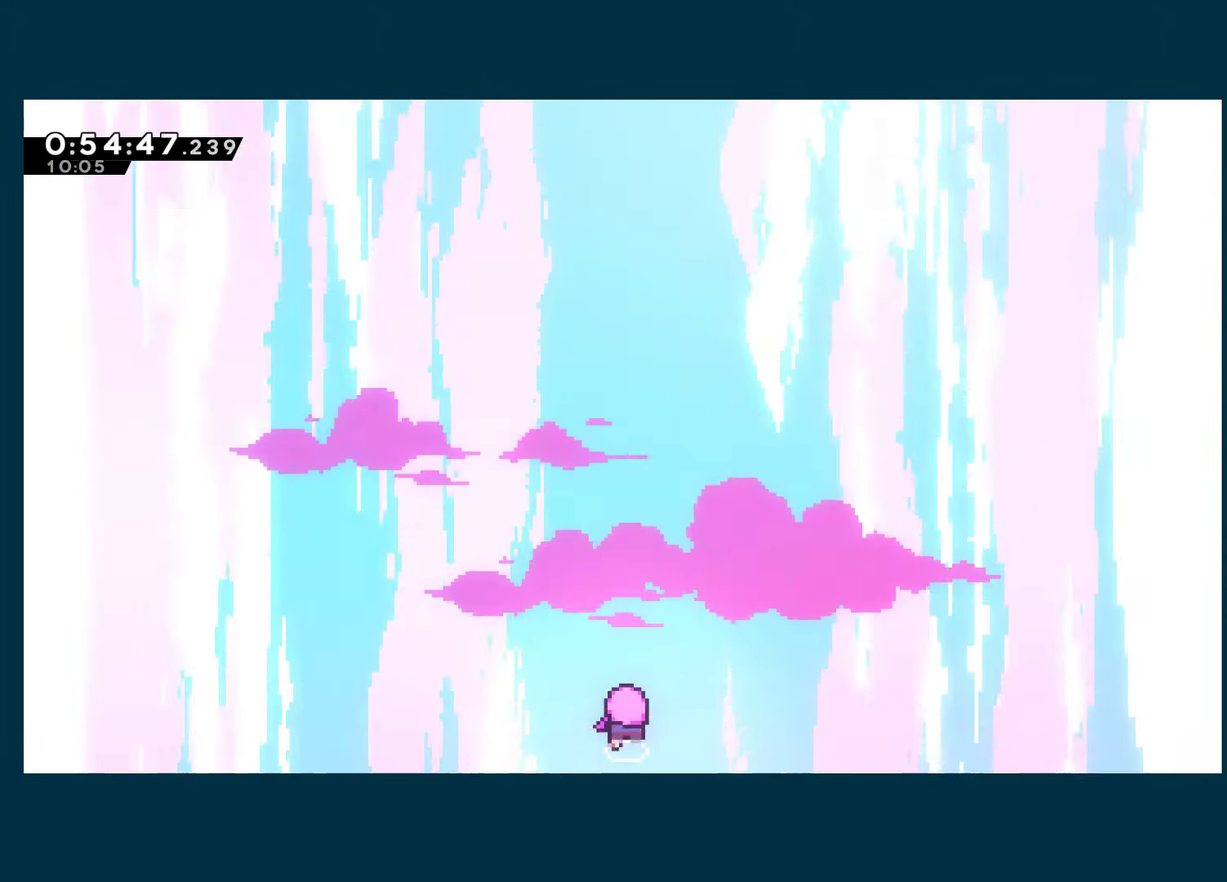
{"buttons": [], "left_stick": "center", "right_stick": "center", "events": []}
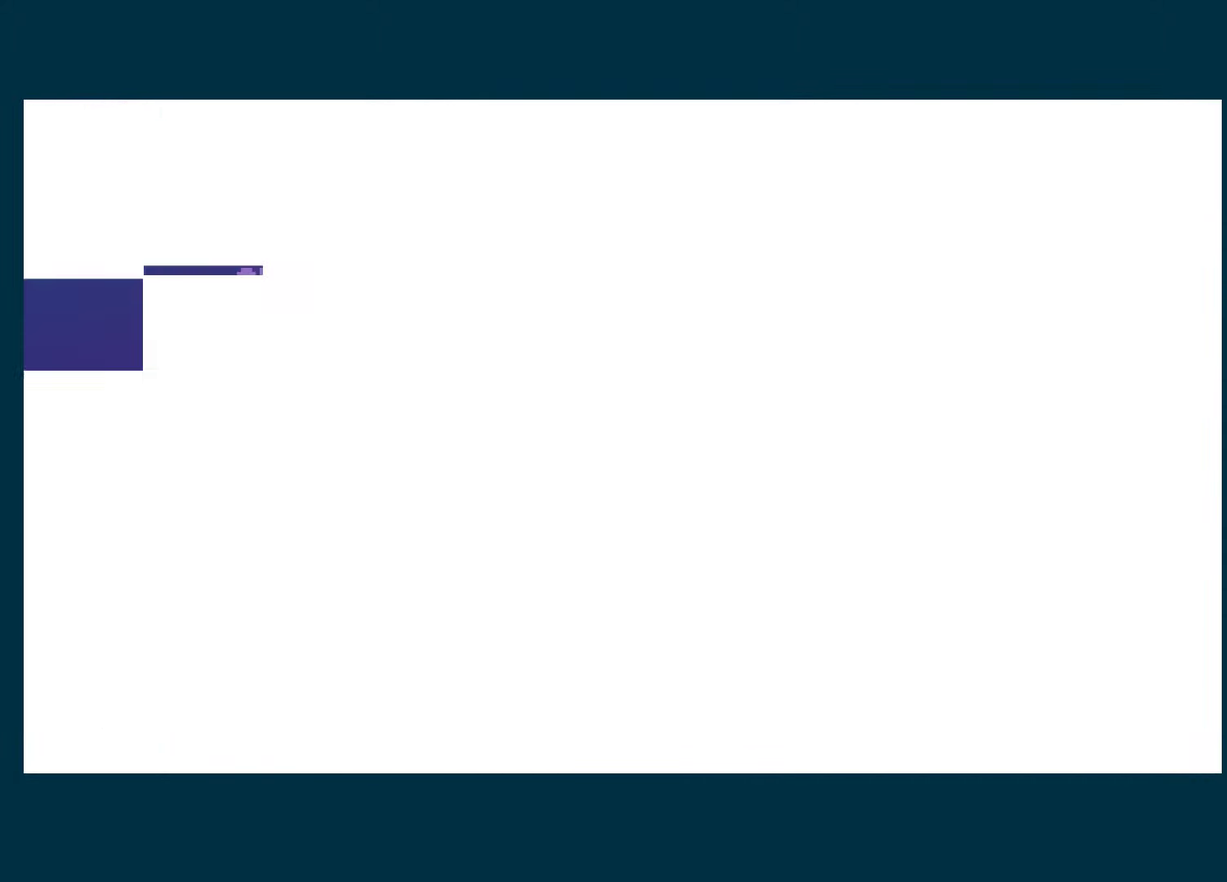
{"buttons": [], "left_stick": "center", "right_stick": "center", "events": []}
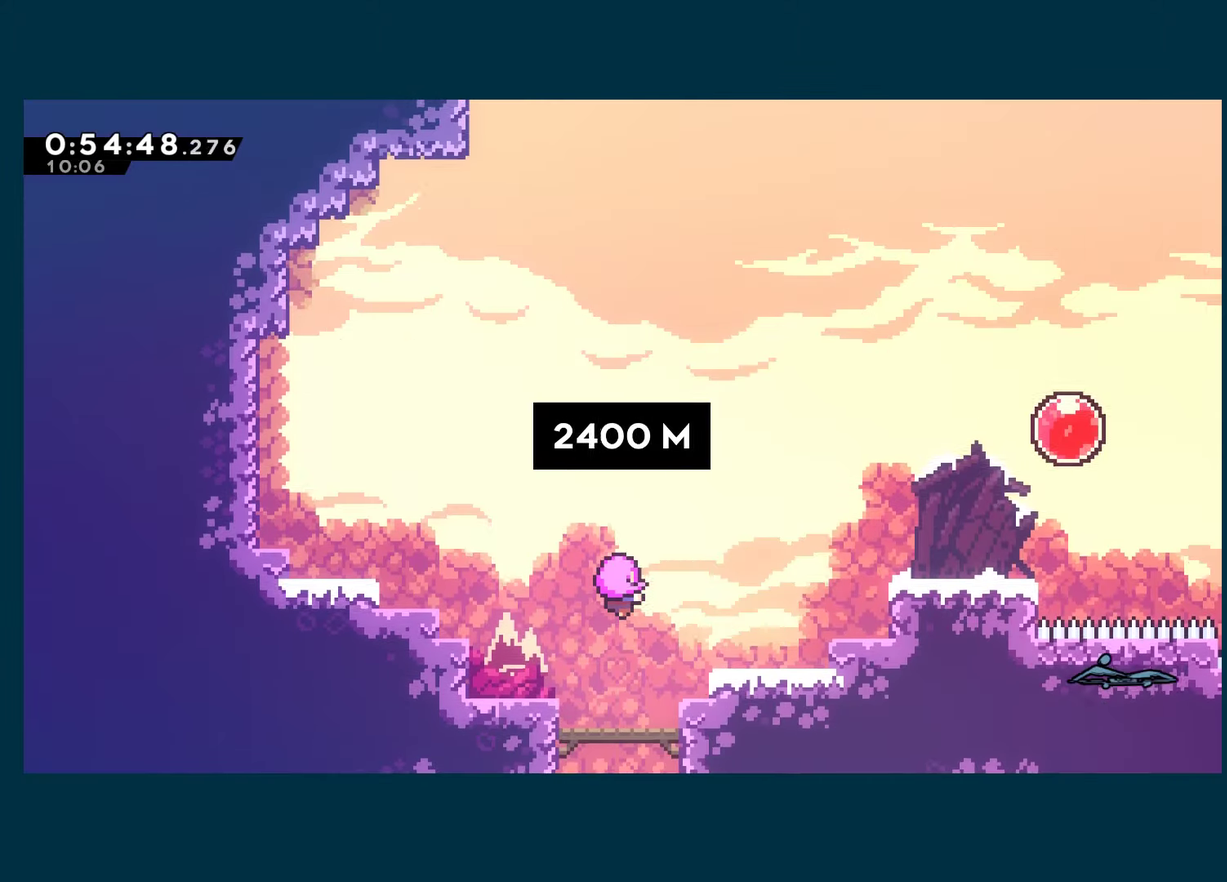
{"buttons": [], "left_stick": "center", "right_stick": "center", "events": []}
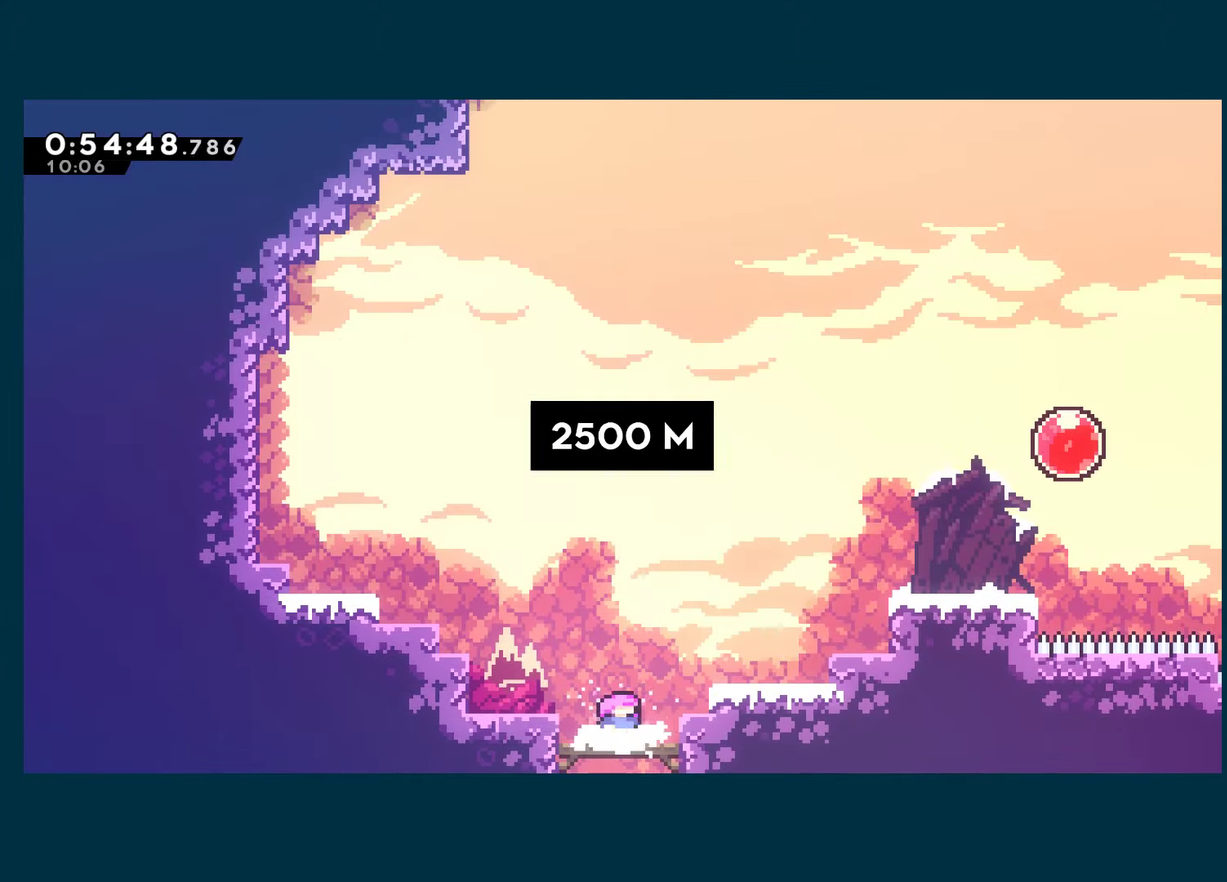
{"buttons": ["X", "DPAD_UP", "DPAD_RIGHT"], "left_stick": "center", "right_stick": "center", "events": [[183, "DPAD_RIGHT", "down"], [250, "A", "down"], [250, "DPAD_UP", "down"], [417, "X", "down"], [433, "A", "up"]]}
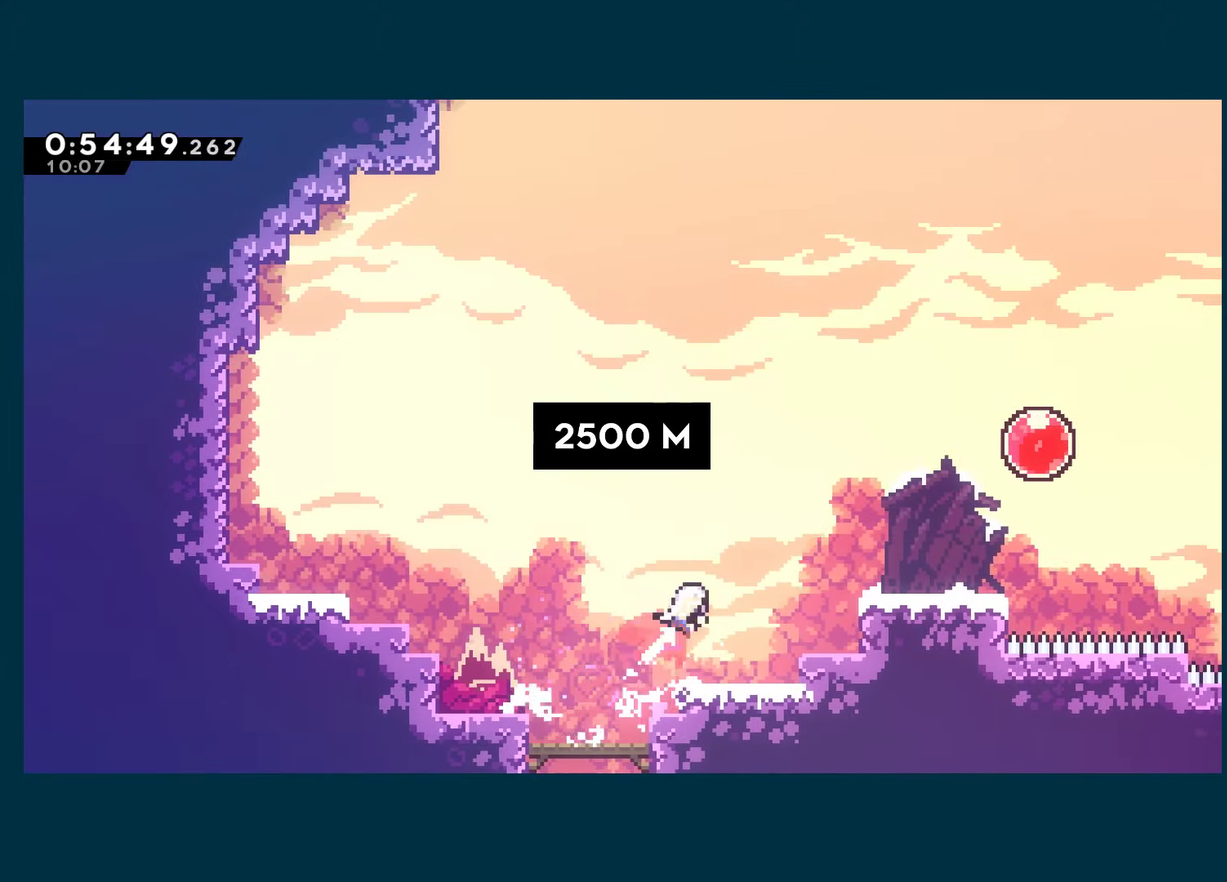
{"buttons": ["DPAD_UP", "DPAD_RIGHT"], "left_stick": "center", "right_stick": "center", "events": [[83, "X", "up"]]}
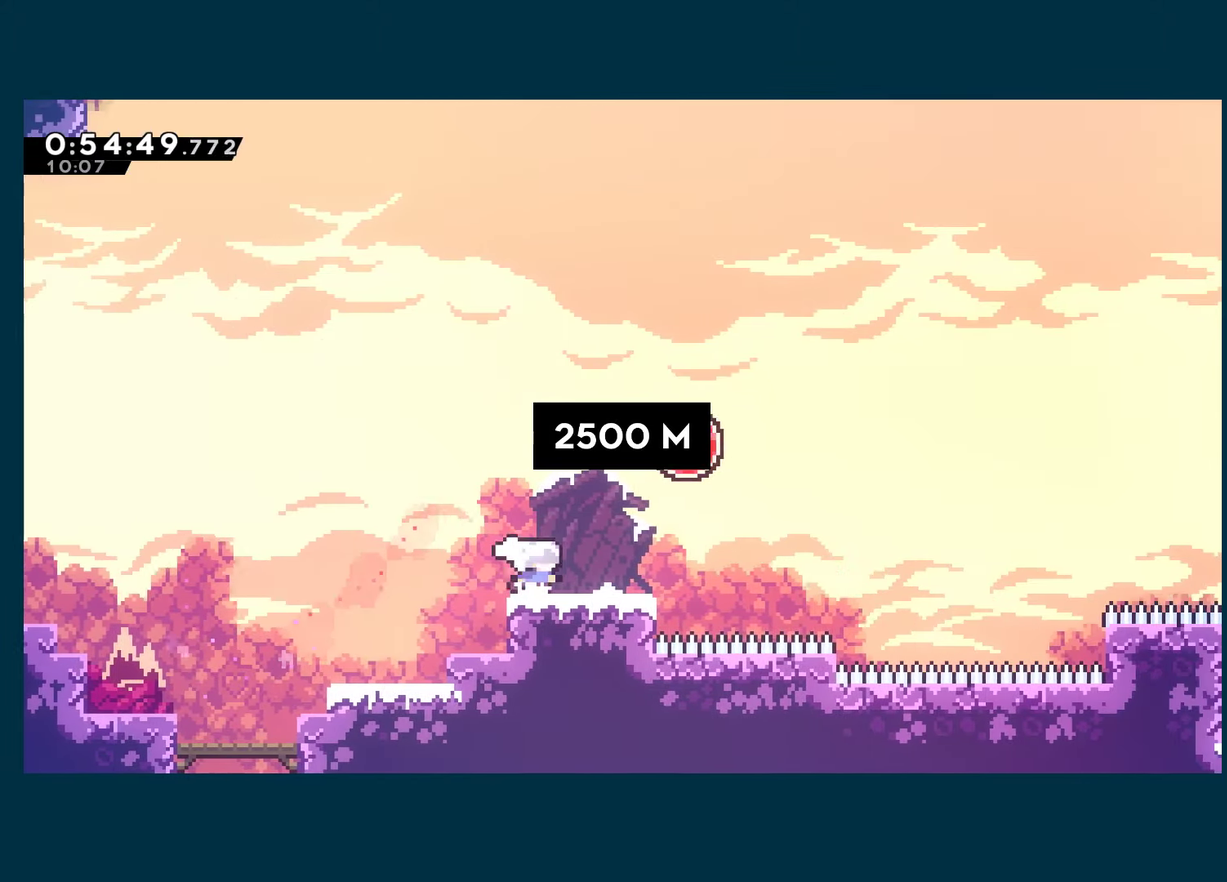
{"buttons": ["DPAD_LEFT"], "left_stick": "center", "right_stick": "center", "events": [[50, "X", "down"], [183, "X", "up"], [217, "DPAD_RIGHT", "up"], [250, "DPAD_LEFT", "down"], [250, "DPAD_UP", "up"], [283, "X", "down"], [400, "X", "up"]]}
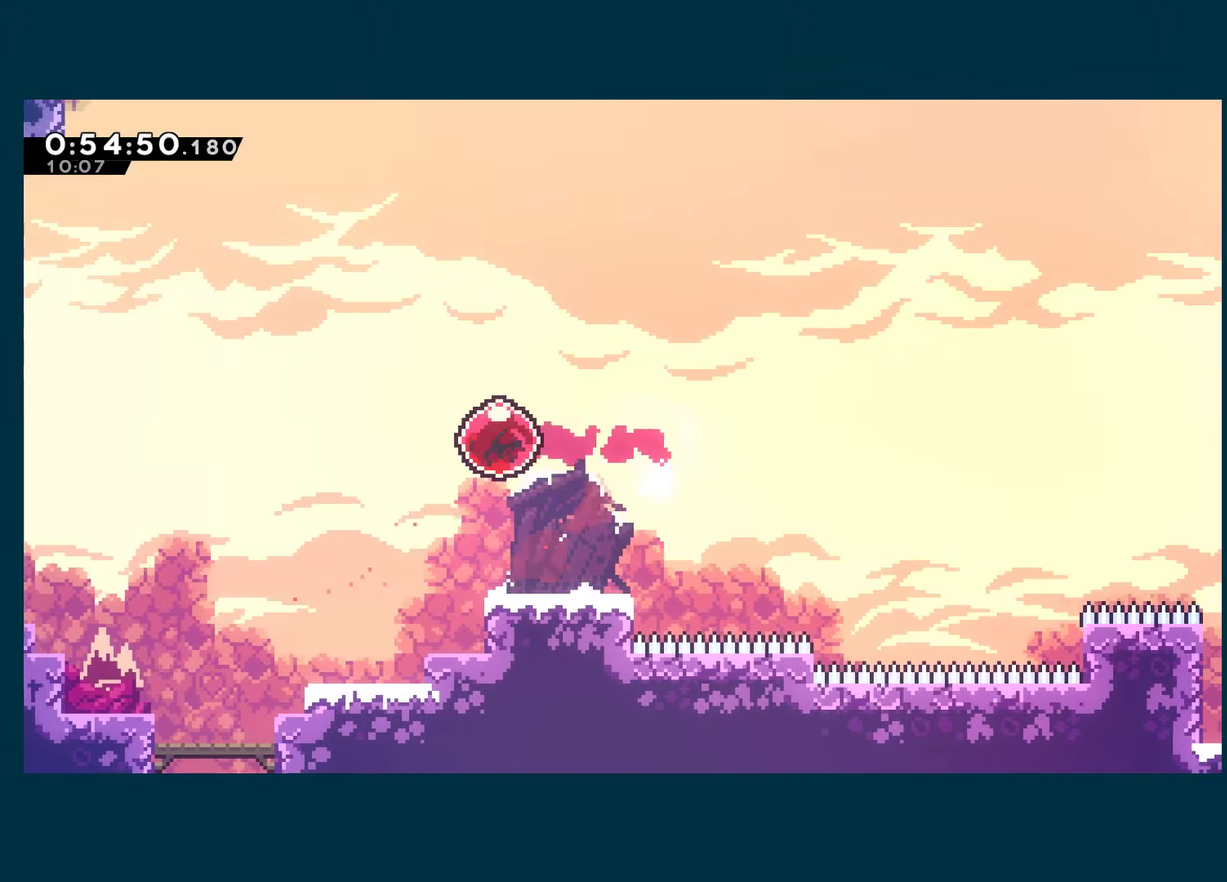
{"buttons": ["DPAD_LEFT"], "left_stick": "center", "right_stick": "center", "events": []}
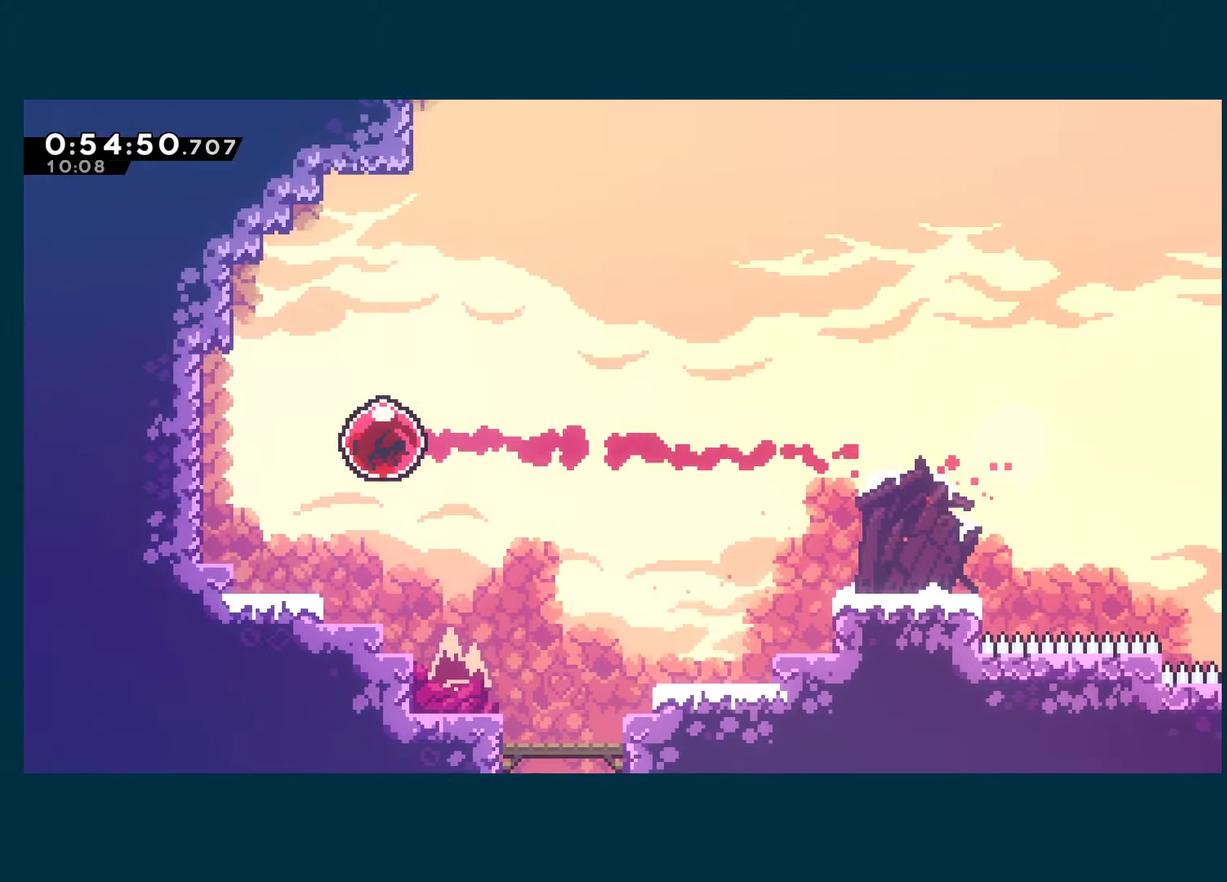
{"buttons": ["DPAD_LEFT"], "left_stick": "center", "right_stick": "center", "events": []}
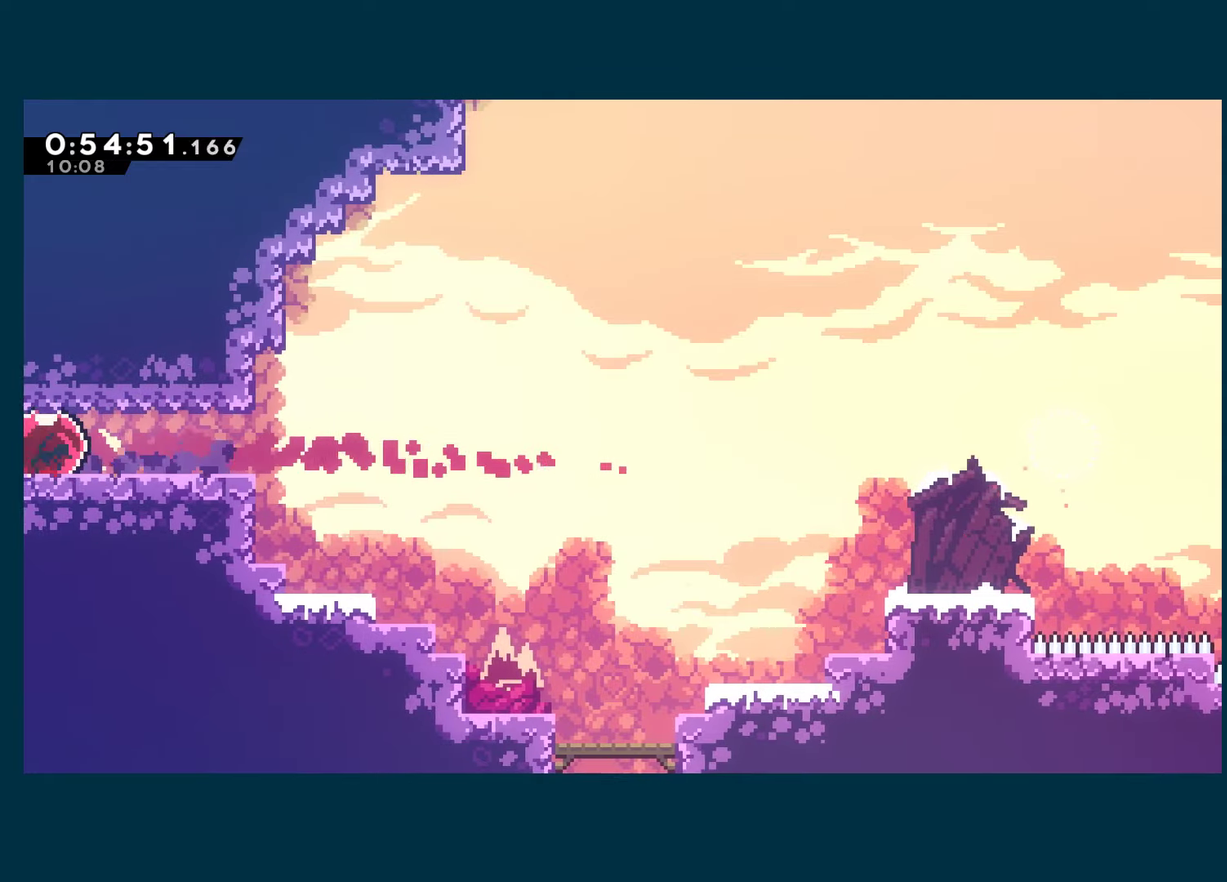
{"buttons": [], "left_stick": "center", "right_stick": "center", "events": [[284, "DPAD_LEFT", "up"]]}